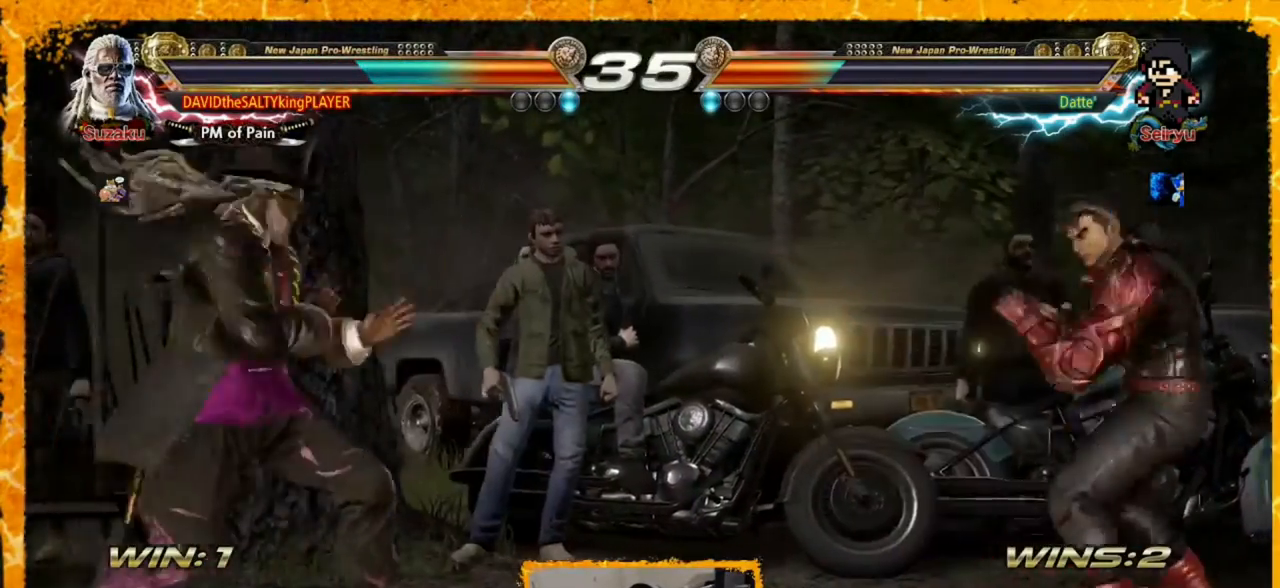
Gameplay with a controller (arcade stick); each line is a JSON object with the inputs held at the frame after it (dt_ms = milliseconds from this image to that frame). "events" lists button and stick changes between this image and that frame as [ms after this image, input, new state], when the widget could be followed in between. Not read: L3 R3.
{"dt_ms": 480, "buttons": ["TRIANGLE", "DPAD_RIGHT"], "events": [[120, "TRIANGLE", "down"], [200, "TRIANGLE", "up"], [280, "TRIANGLE", "down"]]}
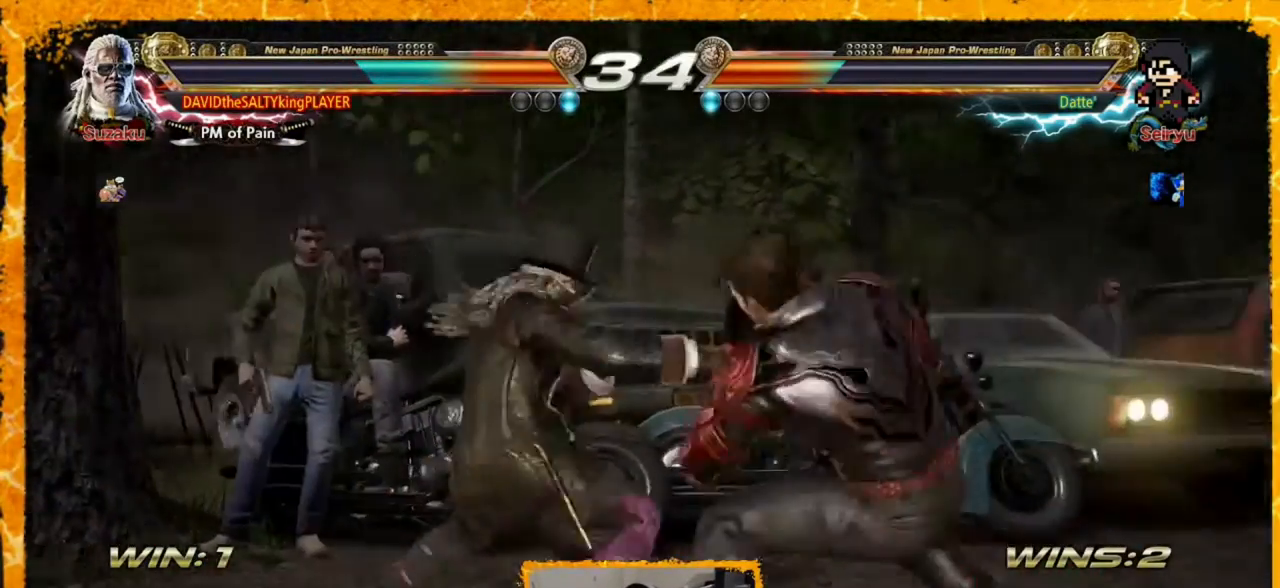
{"dt_ms": 520, "buttons": ["DPAD_LEFT"], "events": [[80, "TRIANGLE", "up"], [320, "DPAD_LEFT", "down"], [320, "DPAD_RIGHT", "up"], [440, "DPAD_LEFT", "up"], [520, "DPAD_LEFT", "down"]]}
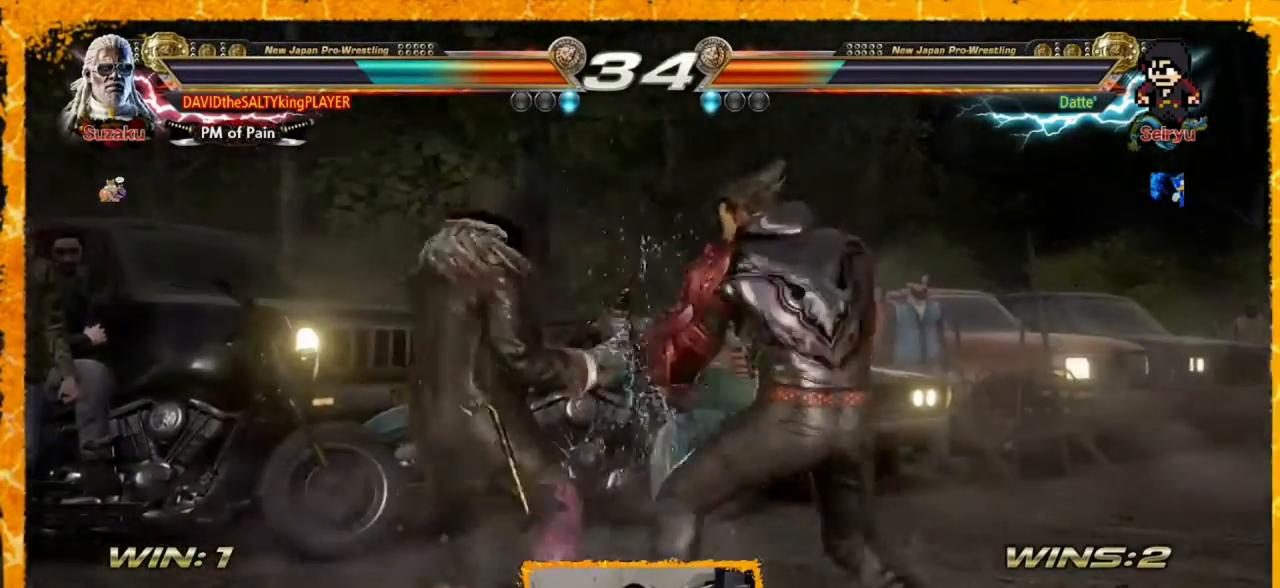
{"dt_ms": 480, "buttons": ["DPAD_LEFT"], "events": []}
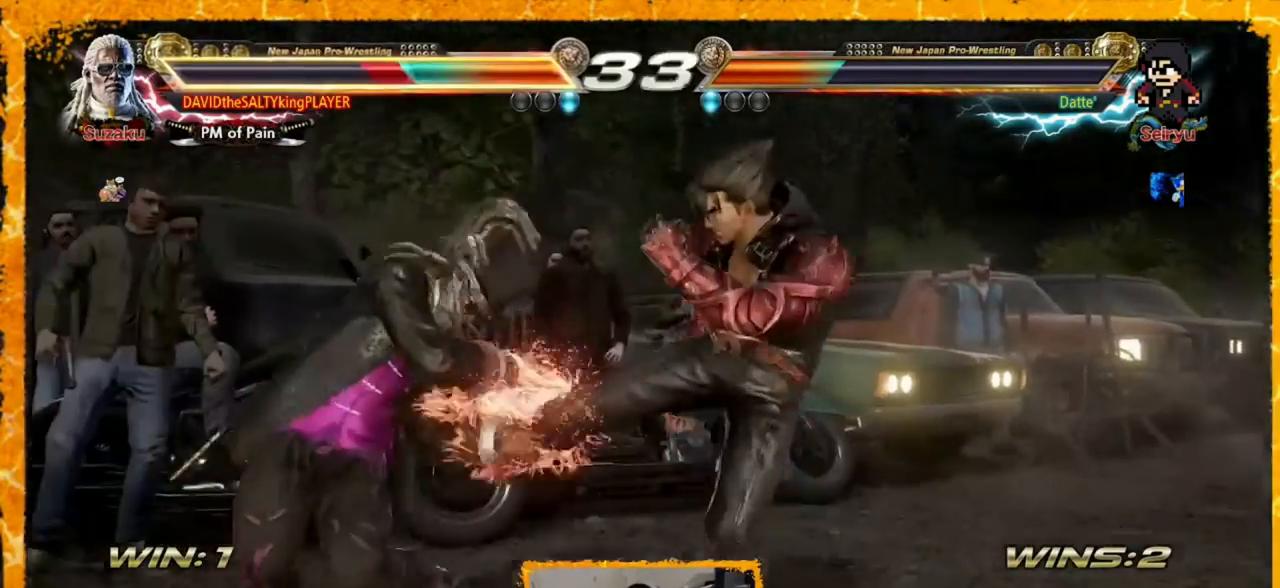
{"dt_ms": 520, "buttons": ["DPAD_LEFT"], "events": [[80, "DPAD_LEFT", "up"], [120, "DPAD_LEFT", "down"], [280, "DPAD_LEFT", "up"], [320, "DPAD_LEFT", "down"], [360, "DPAD_LEFT", "up"], [400, "DPAD_LEFT", "down"]]}
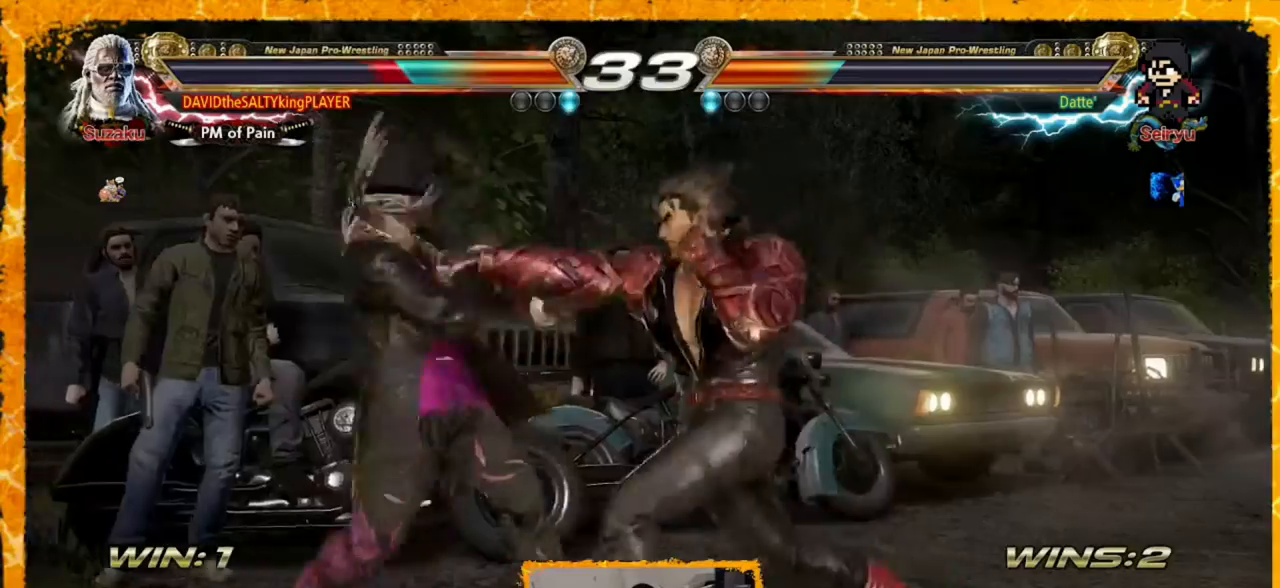
{"dt_ms": 480, "buttons": ["DPAD_LEFT"], "events": []}
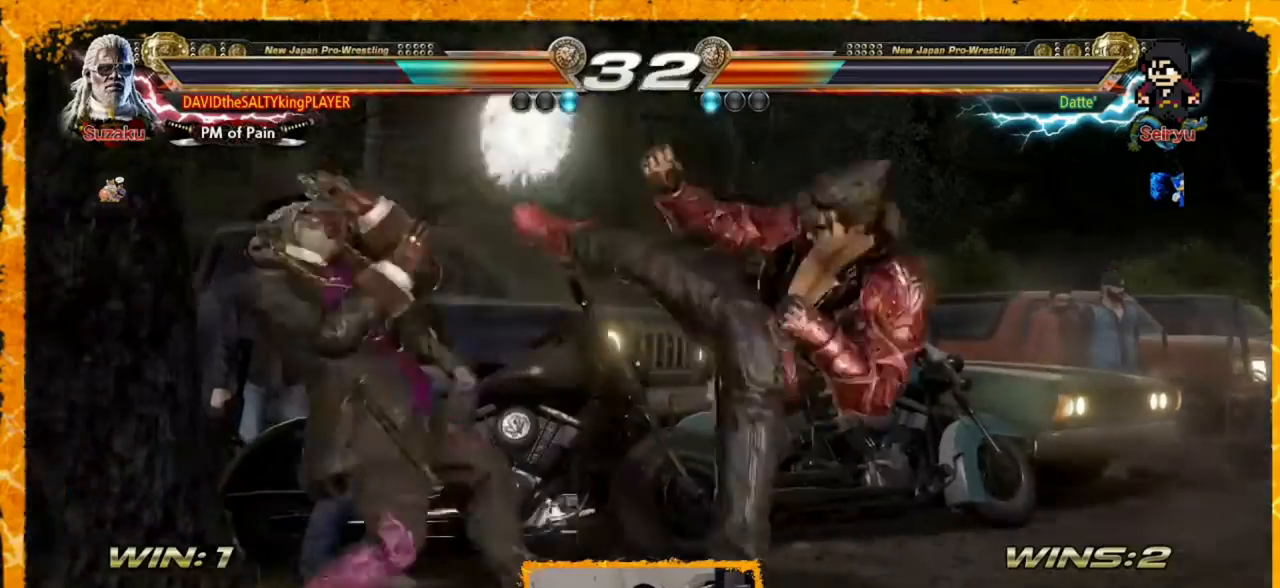
{"dt_ms": 520, "buttons": [], "events": [[40, "DPAD_LEFT", "up"], [240, "DPAD_DOWN", "down"], [240, "DPAD_RIGHT", "down"], [320, "SQUARE", "down"], [360, "SQUARE", "up"], [480, "DPAD_DOWN", "up"], [480, "DPAD_RIGHT", "up"]]}
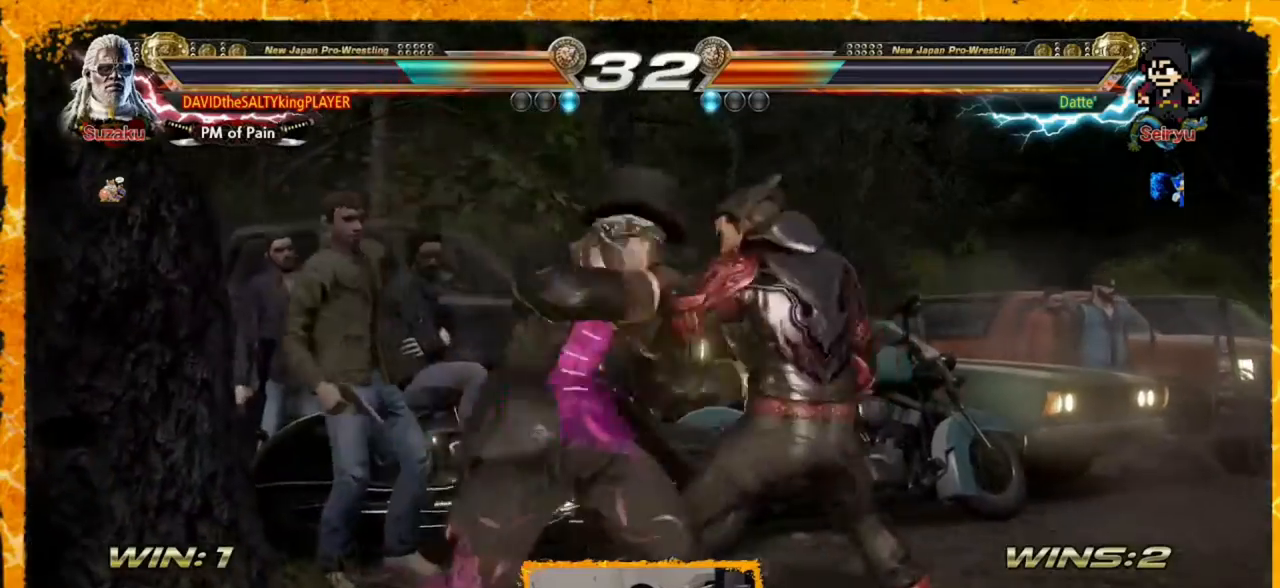
{"dt_ms": 480, "buttons": ["DPAD_LEFT"], "events": [[240, "DPAD_DOWN", "down"], [240, "DPAD_RIGHT", "down"], [240, "SQUARE", "down"], [400, "DPAD_DOWN", "up"], [400, "SQUARE", "up"], [440, "DPAD_RIGHT", "up"], [480, "DPAD_LEFT", "down"]]}
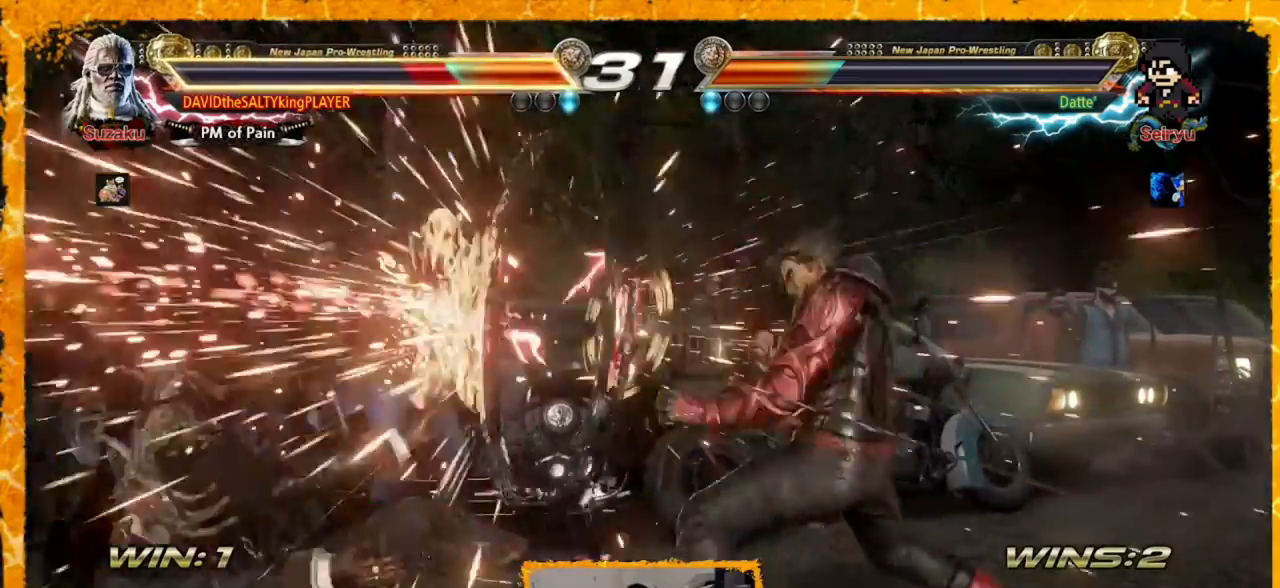
{"dt_ms": 520, "buttons": ["DPAD_LEFT"], "events": [[160, "DPAD_LEFT", "up"], [520, "DPAD_LEFT", "down"]]}
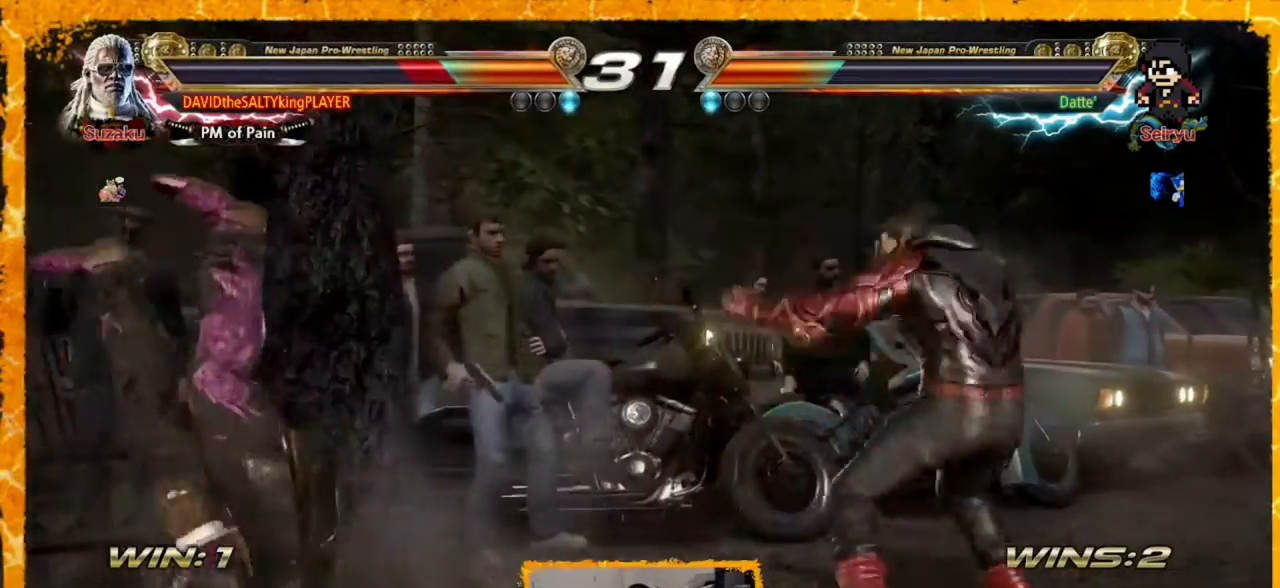
{"dt_ms": 480, "buttons": ["DPAD_LEFT"], "events": [[200, "SQUARE", "down"], [360, "SQUARE", "up"]]}
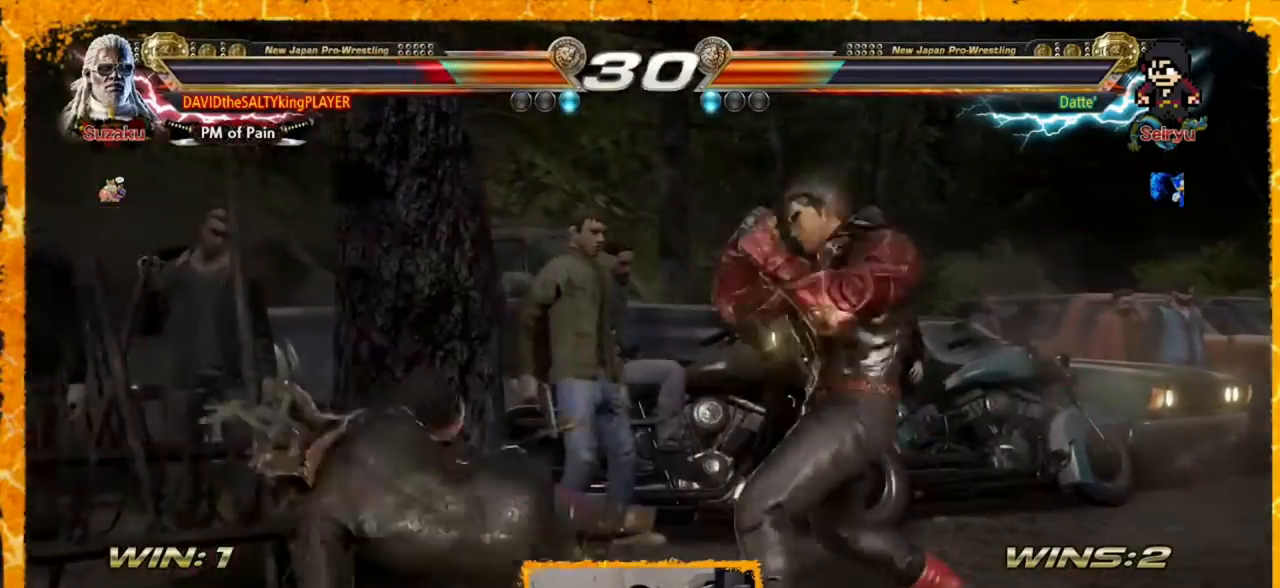
{"dt_ms": 520, "buttons": ["DPAD_LEFT"], "events": [[120, "DPAD_LEFT", "up"], [200, "DPAD_LEFT", "down"]]}
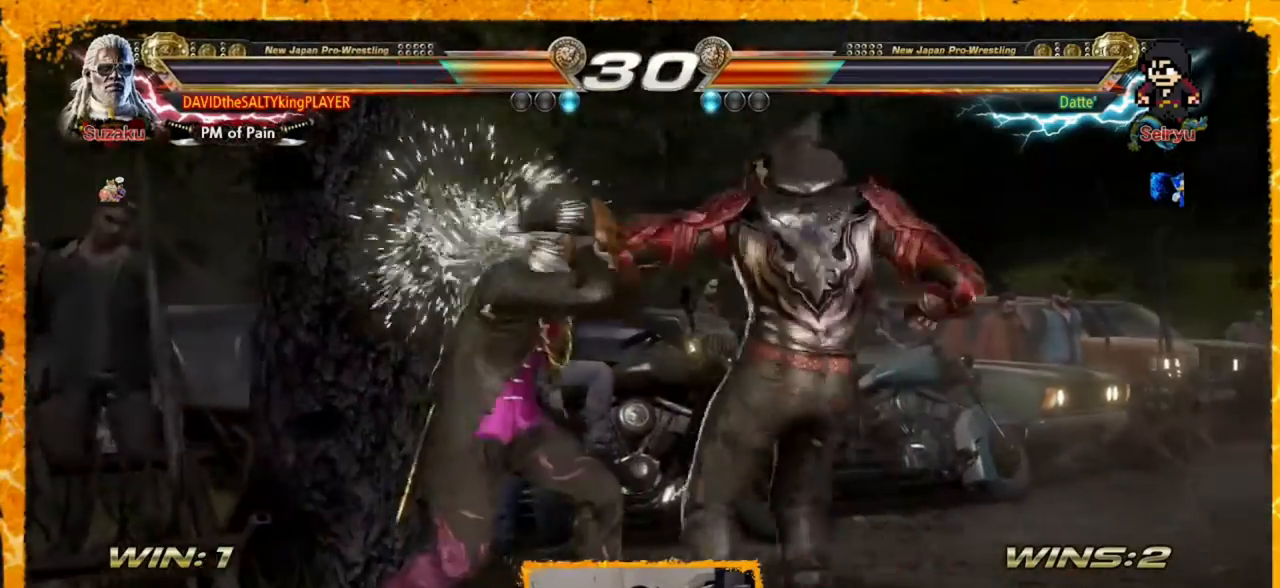
{"dt_ms": 480, "buttons": ["DPAD_LEFT"], "events": [[400, "DPAD_DOWN", "down"], [480, "DPAD_DOWN", "up"]]}
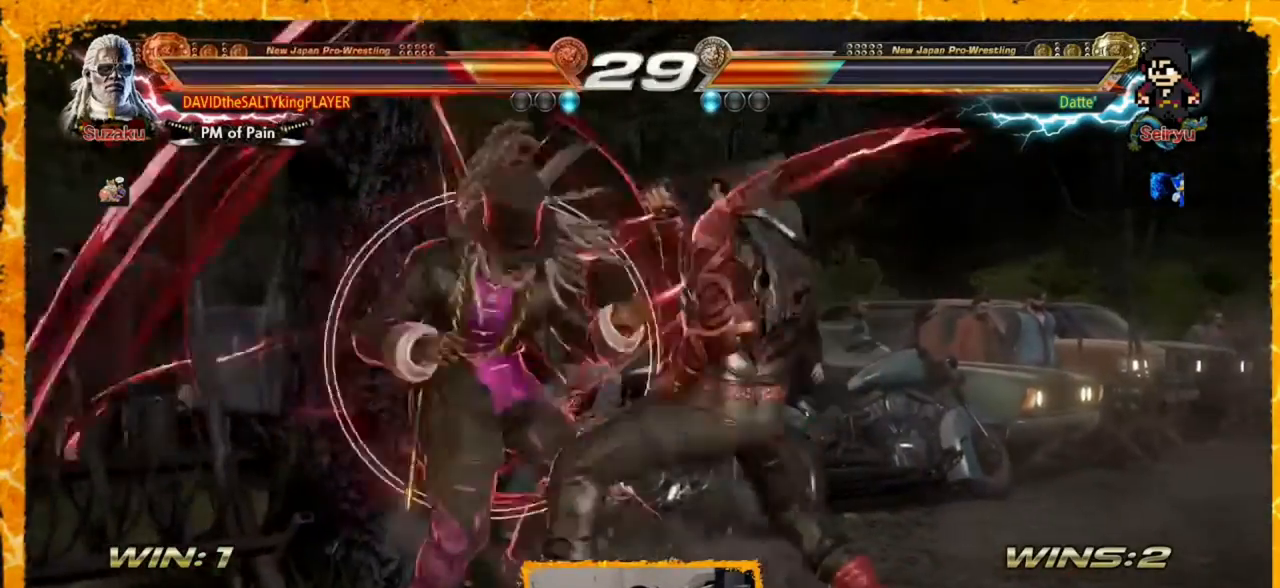
{"dt_ms": 520, "buttons": [], "events": [[320, "DPAD_LEFT", "up"]]}
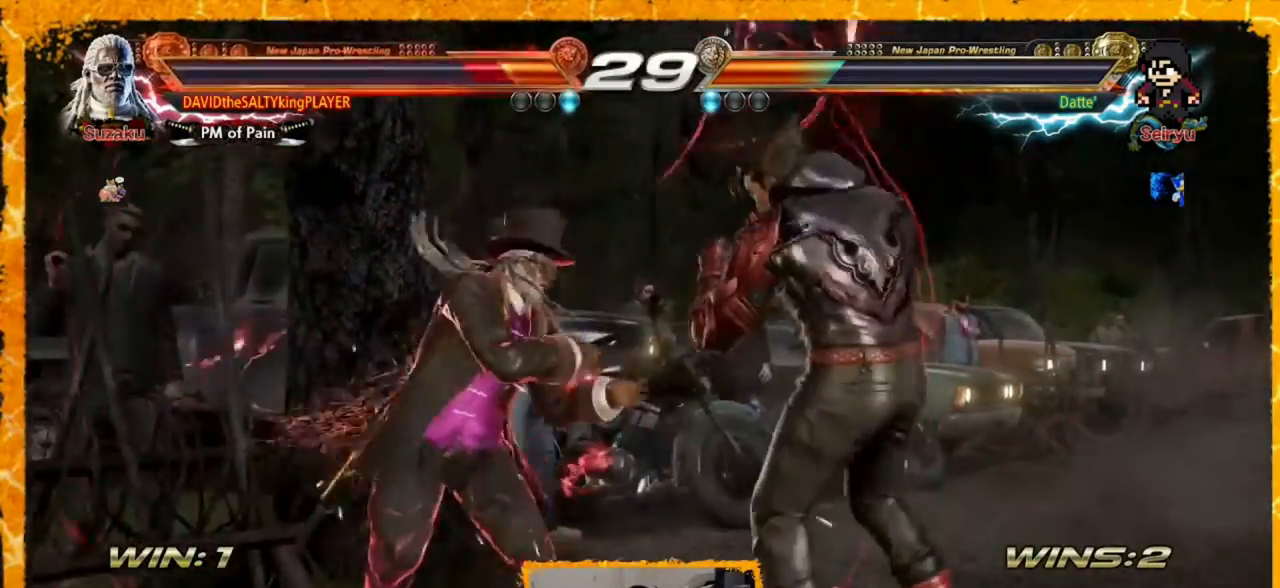
{"dt_ms": 480, "buttons": ["DPAD_LEFT"], "events": [[120, "SQUARE", "down"], [240, "SQUARE", "up"], [240, "TRIANGLE", "down"], [400, "TRIANGLE", "up"], [440, "DPAD_LEFT", "down"]]}
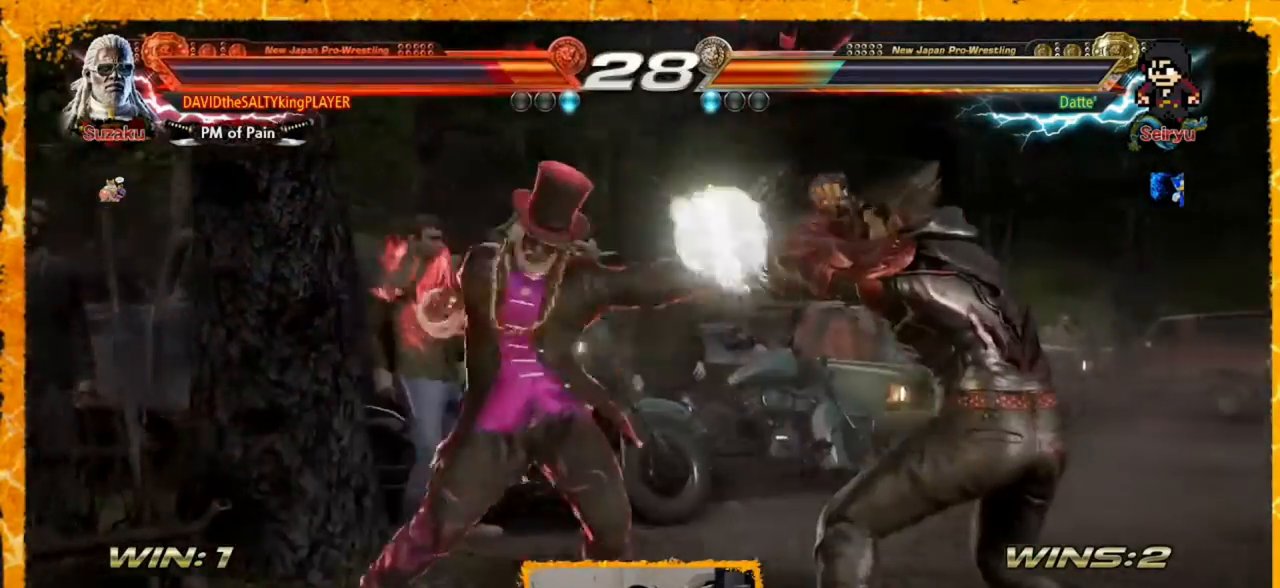
{"dt_ms": 520, "buttons": ["SQUARE", "DPAD_LEFT"], "events": [[240, "DPAD_DOWN", "down"], [280, "CROSS", "down"], [360, "CROSS", "up"], [360, "DPAD_DOWN", "up"], [480, "SQUARE", "down"], [480, "TRIANGLE", "down"], [520, "TRIANGLE", "up"]]}
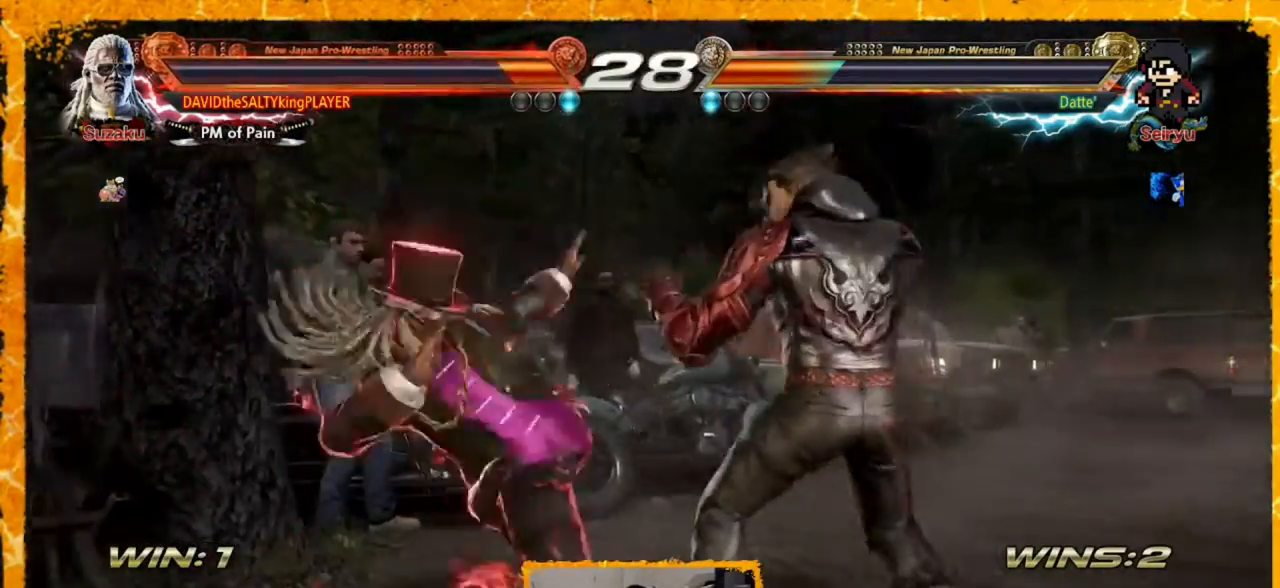
{"dt_ms": 480, "buttons": [], "events": [[40, "SQUARE", "up"], [320, "DPAD_LEFT", "up"]]}
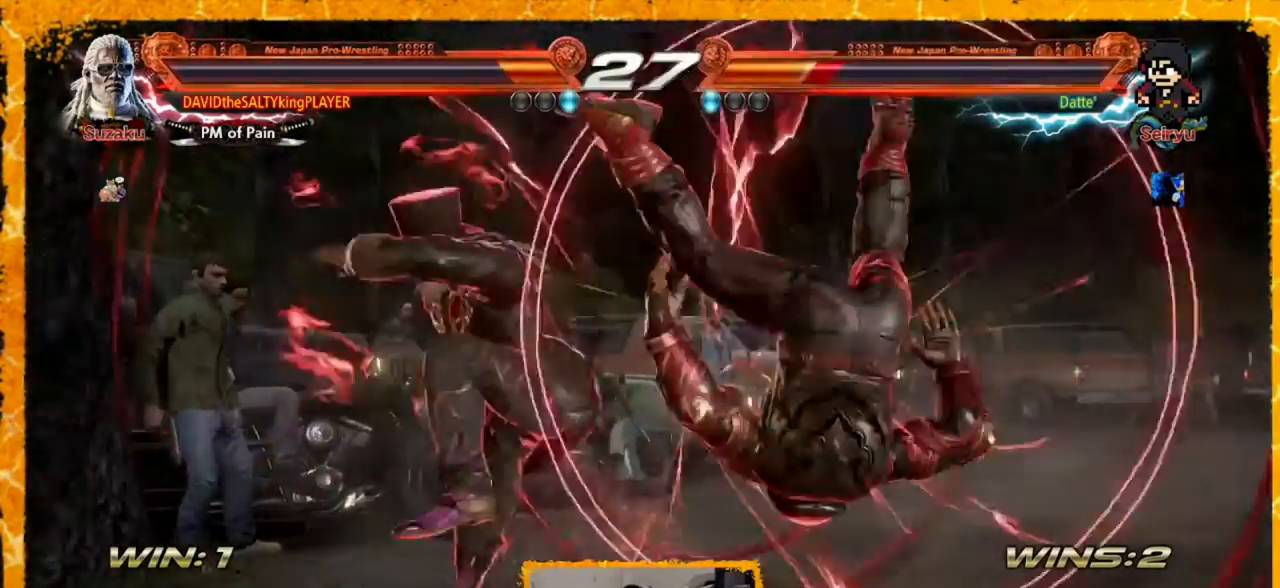
{"dt_ms": 1000, "buttons": ["DPAD_RIGHT"], "events": [[40, "DPAD_RIGHT", "down"], [80, "DPAD_RIGHT", "up"], [120, "DPAD_RIGHT", "down"], [520, "DPAD_RIGHT", "up"], [600, "DPAD_RIGHT", "down"], [800, "DPAD_RIGHT", "up"], [880, "DPAD_RIGHT", "down"], [960, "DPAD_RIGHT", "up"], [1000, "DPAD_RIGHT", "down"]]}
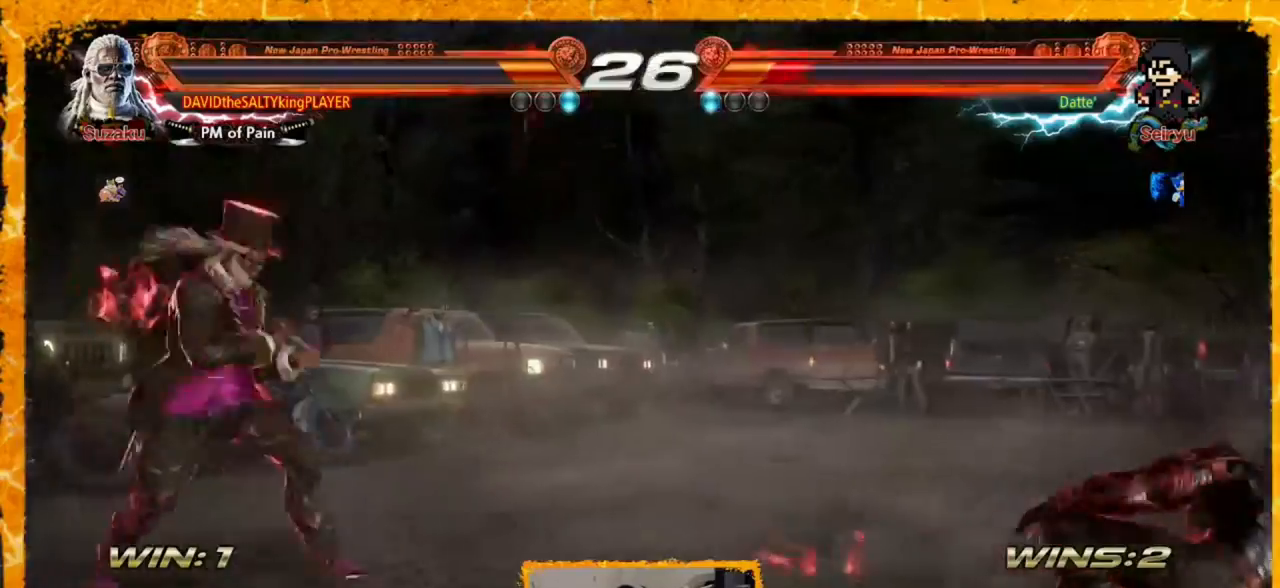
{"dt_ms": 520, "buttons": ["DPAD_RIGHT"], "events": [[320, "CROSS", "down"], [520, "CROSS", "up"]]}
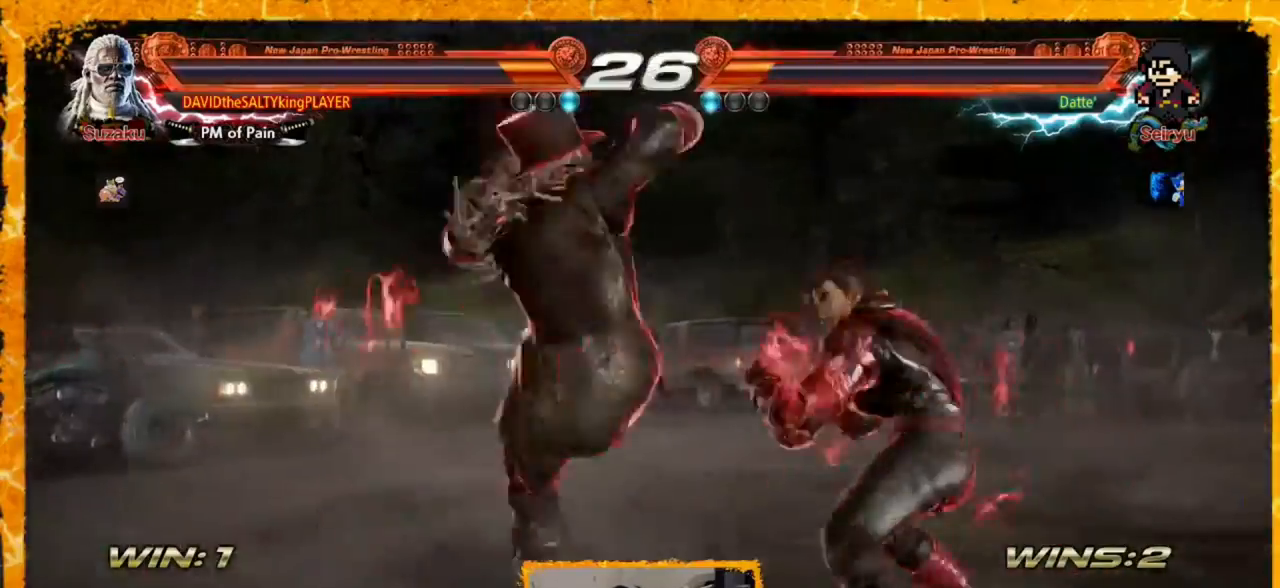
{"dt_ms": 480, "buttons": [], "events": [[320, "DPAD_RIGHT", "up"]]}
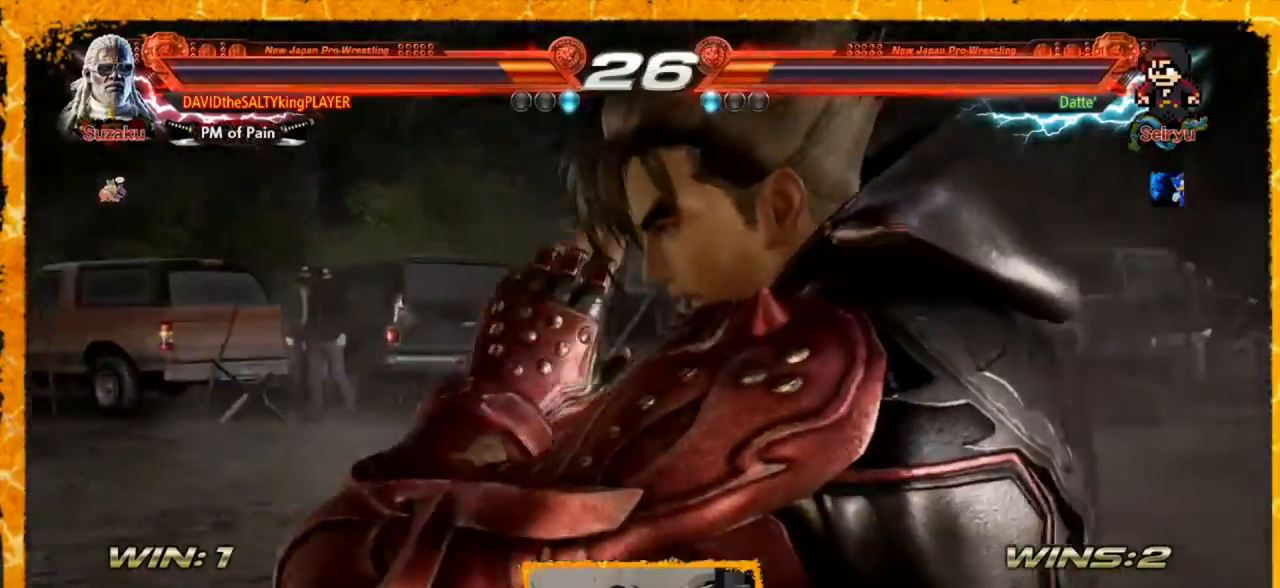
{"dt_ms": 520, "buttons": [], "events": []}
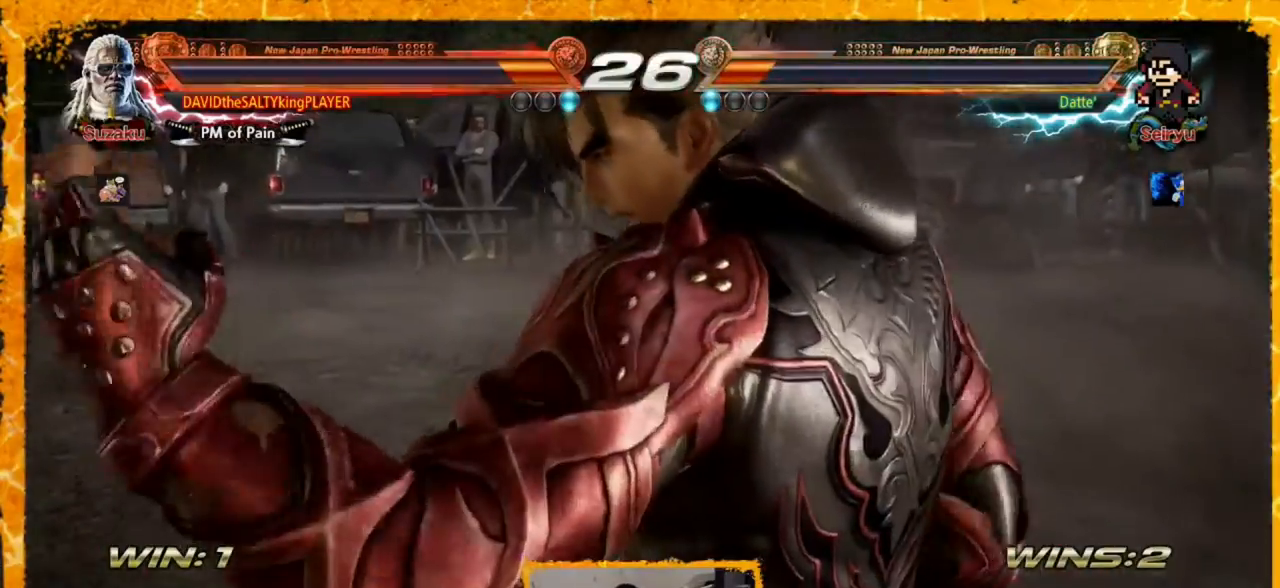
{"dt_ms": 480, "buttons": [], "events": []}
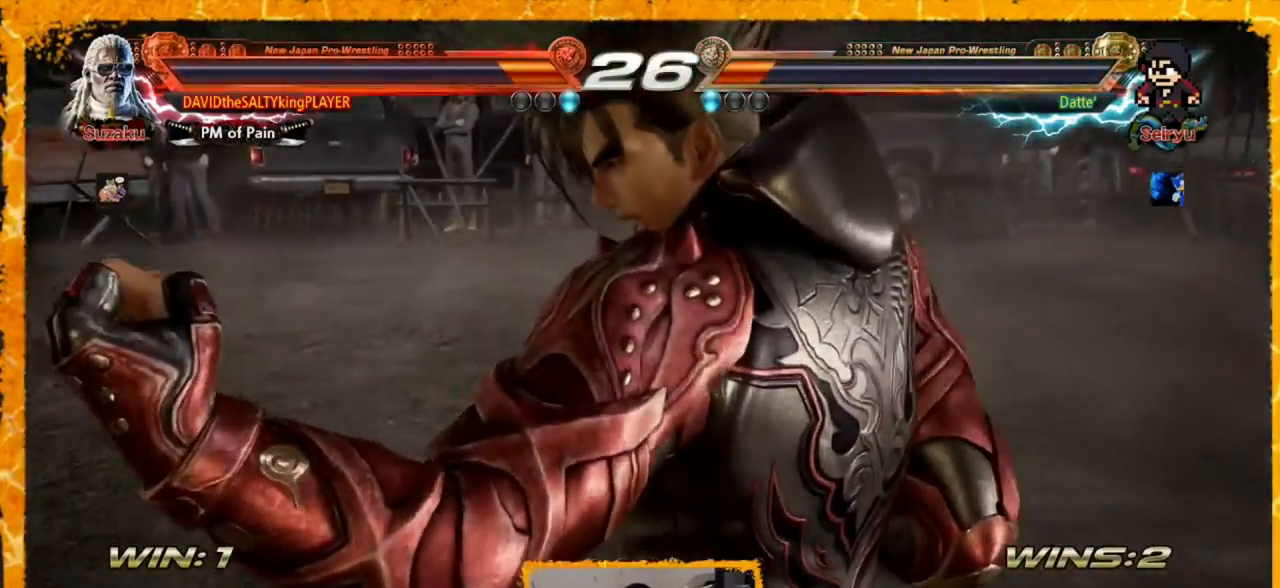
{"dt_ms": 520, "buttons": [], "events": []}
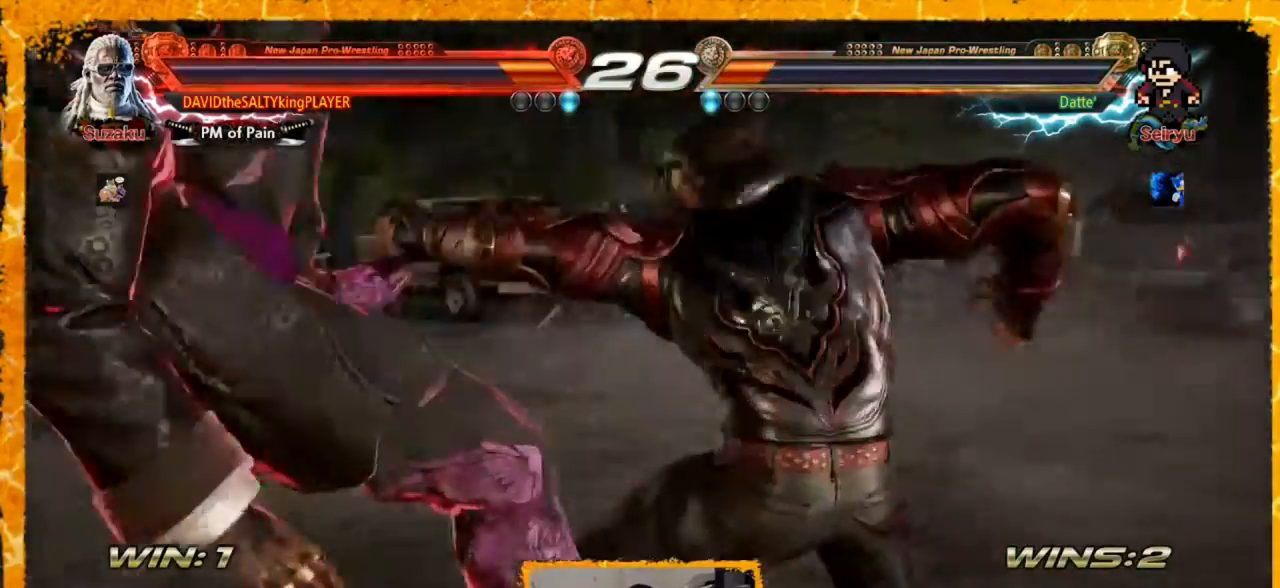
{"dt_ms": 480, "buttons": [], "events": []}
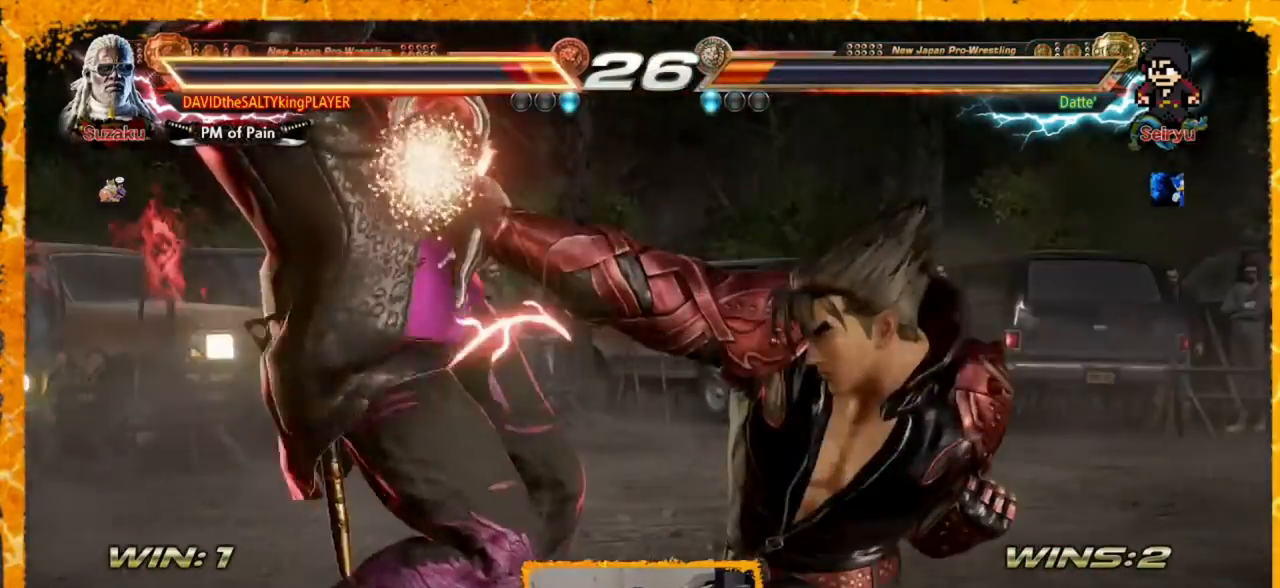
{"dt_ms": 520, "buttons": [], "events": [[120, "DPAD_LEFT", "down"], [200, "DPAD_LEFT", "up"]]}